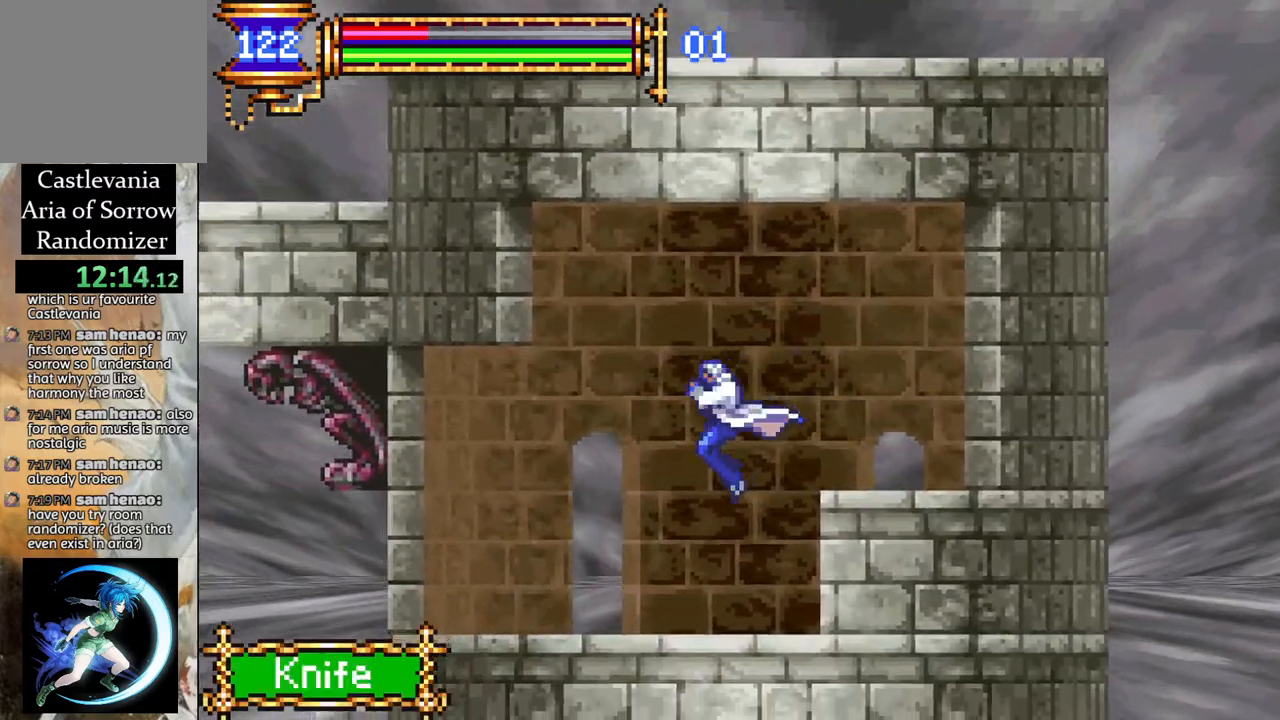
Gameplay with a controller (PlayStation layout); each line is a JSON object with the inputs held at the frame after it. "events" lists button and stick changes between this image and that frame as [ms after this image, input, new state], when the widget could be followed in between.
{"buttons": ["DPAD_LEFT"], "left_stick": "center", "right_stick": "center", "events": []}
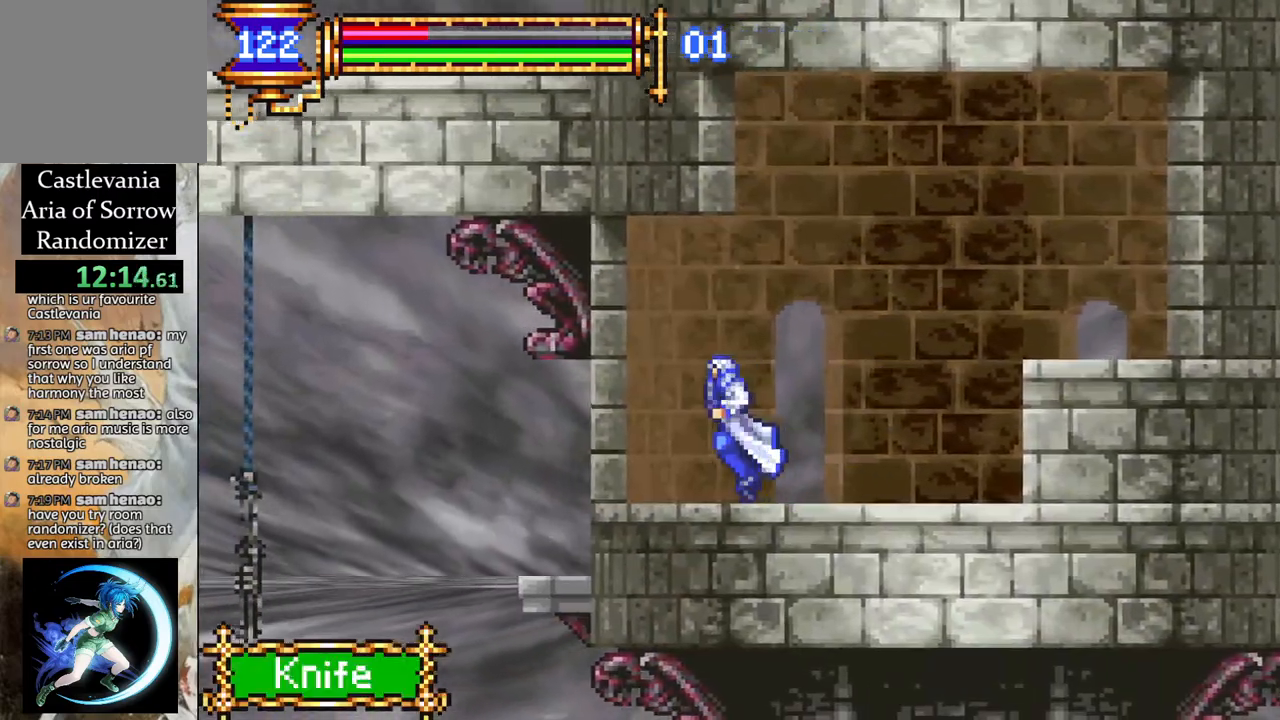
{"buttons": [], "left_stick": "center", "right_stick": "center", "events": [[83, "CROSS", "down"], [117, "CROSS", "up"], [383, "DPAD_LEFT", "up"]]}
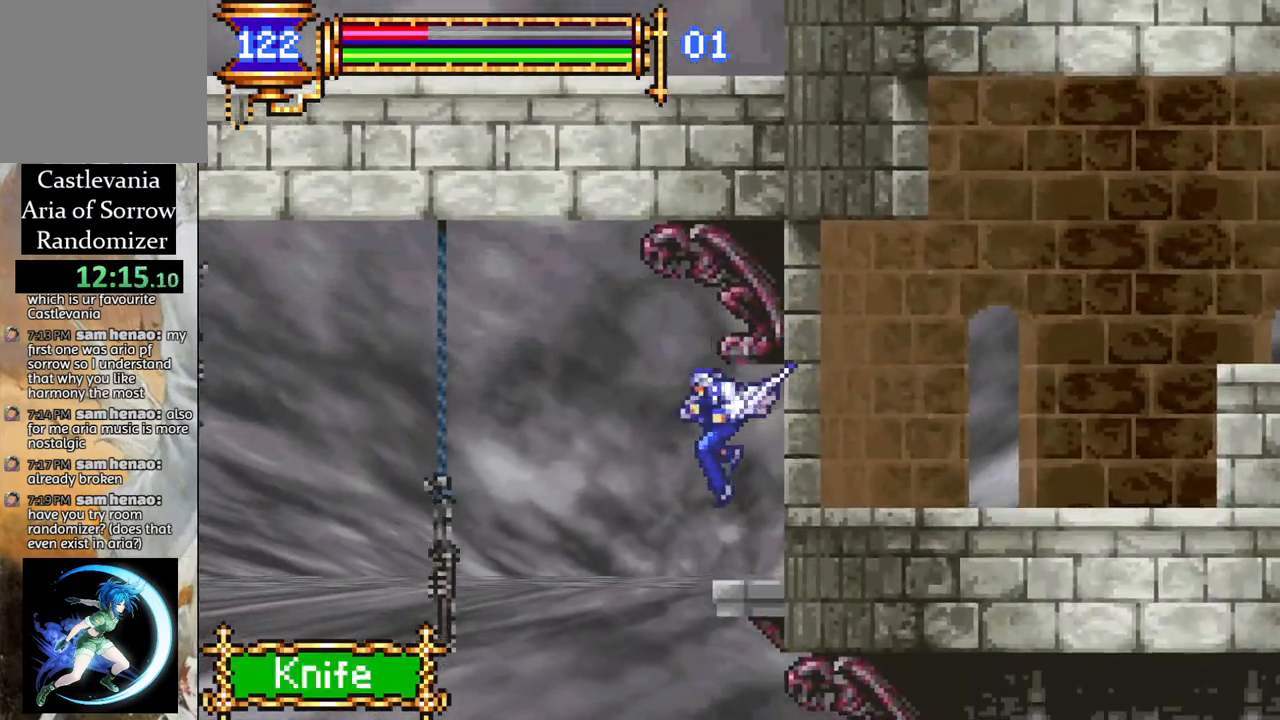
{"buttons": ["DPAD_LEFT"], "left_stick": "center", "right_stick": "center", "events": [[183, "DPAD_LEFT", "down"], [267, "CROSS", "down"], [317, "CROSS", "up"]]}
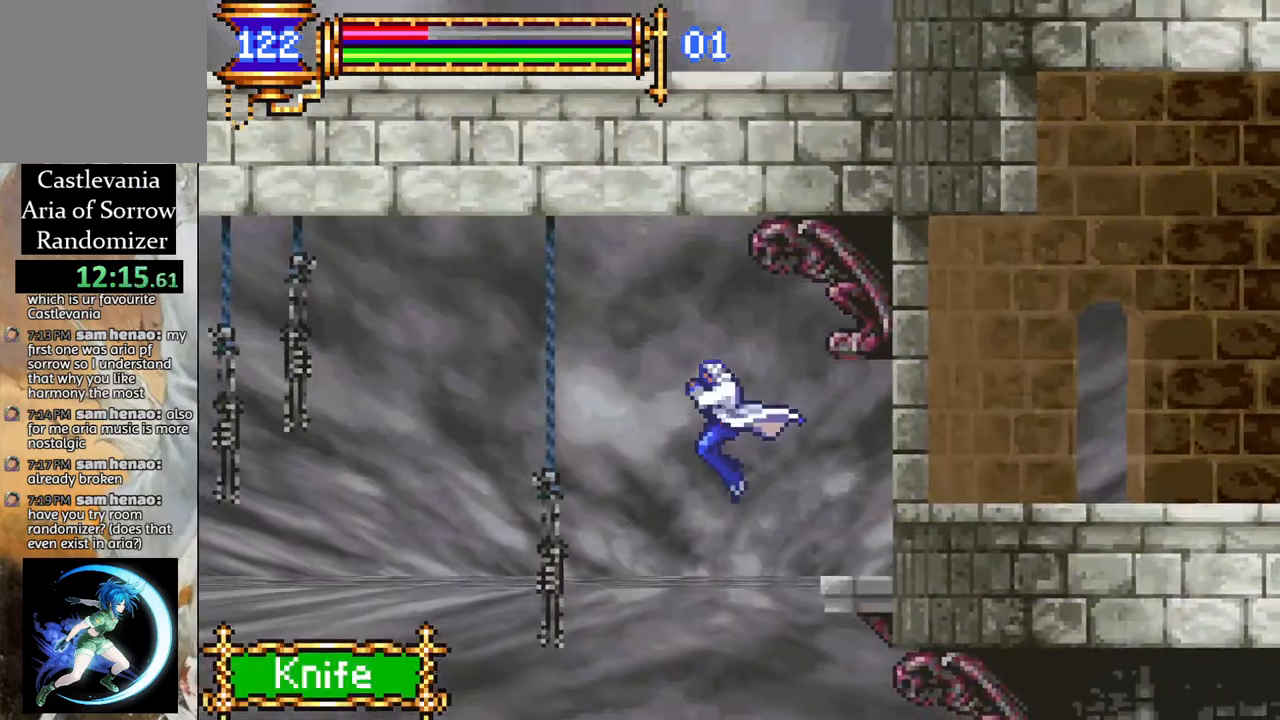
{"buttons": ["DPAD_LEFT"], "left_stick": "center", "right_stick": "center", "events": []}
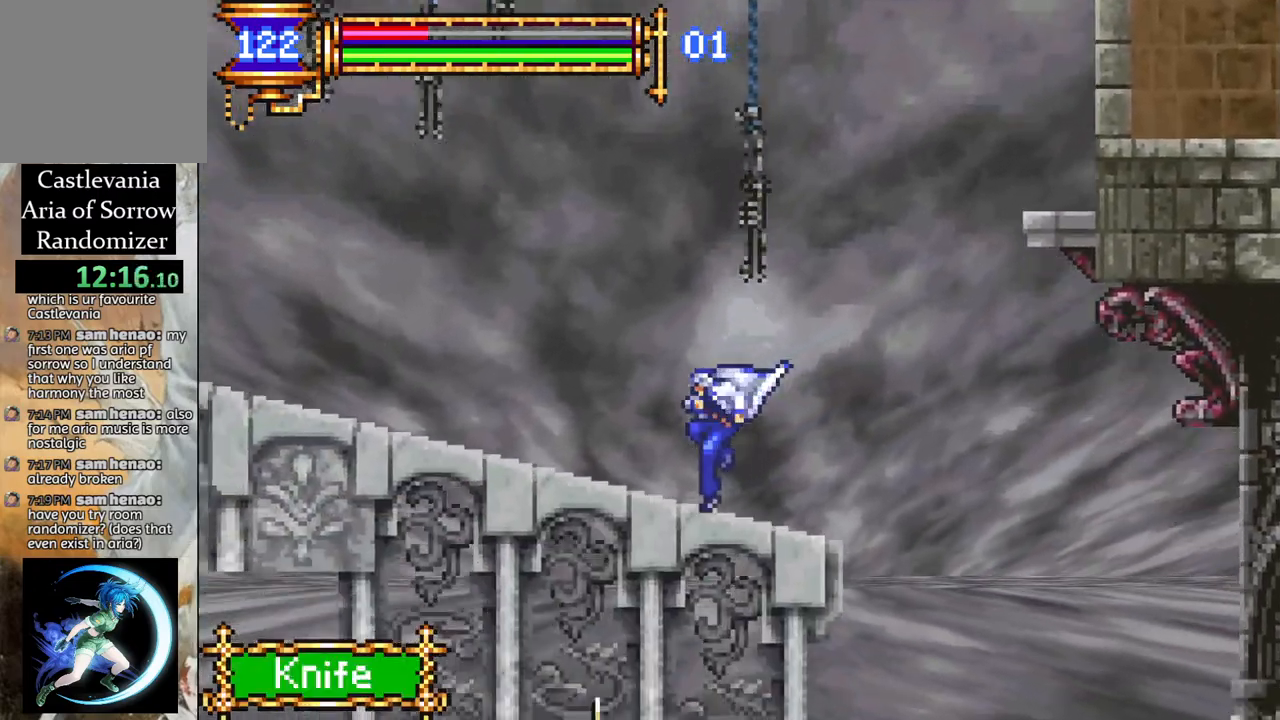
{"buttons": ["DPAD_LEFT"], "left_stick": "center", "right_stick": "center", "events": [[383, "CROSS", "down"], [433, "CROSS", "up"]]}
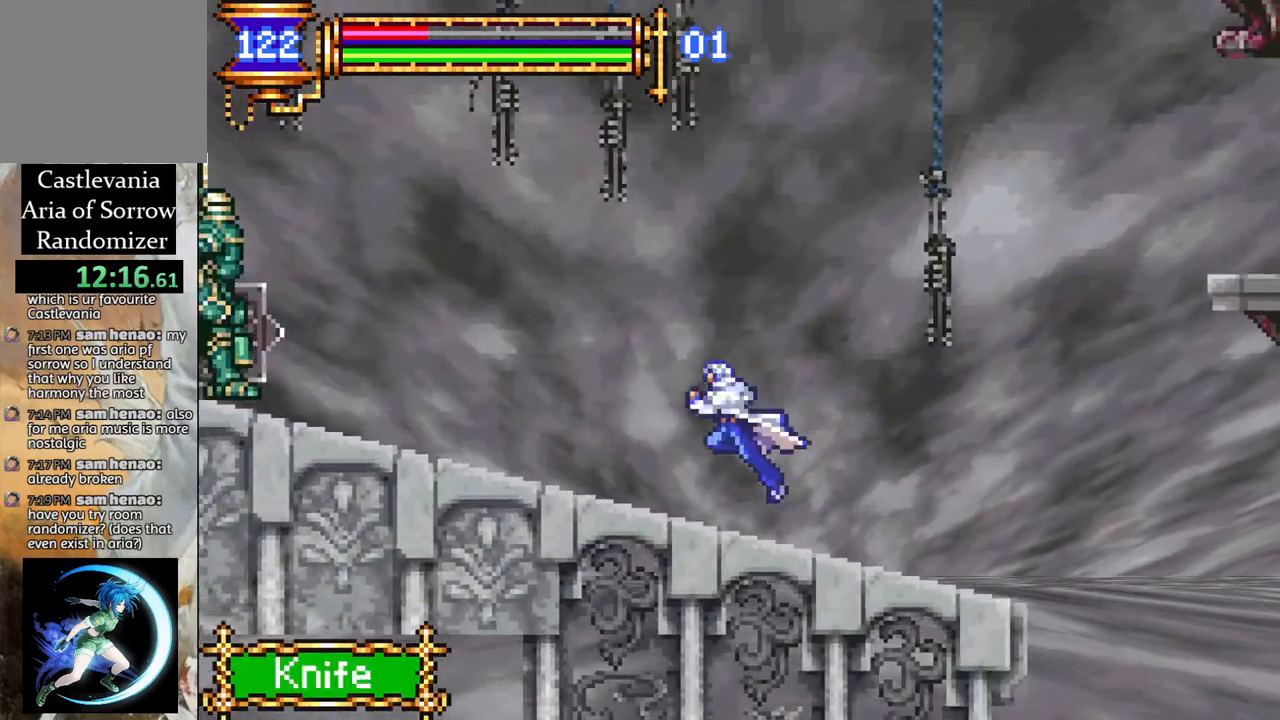
{"buttons": ["DPAD_RIGHT"], "left_stick": "center", "right_stick": "center", "events": [[300, "DPAD_LEFT", "up"], [383, "DPAD_RIGHT", "down"]]}
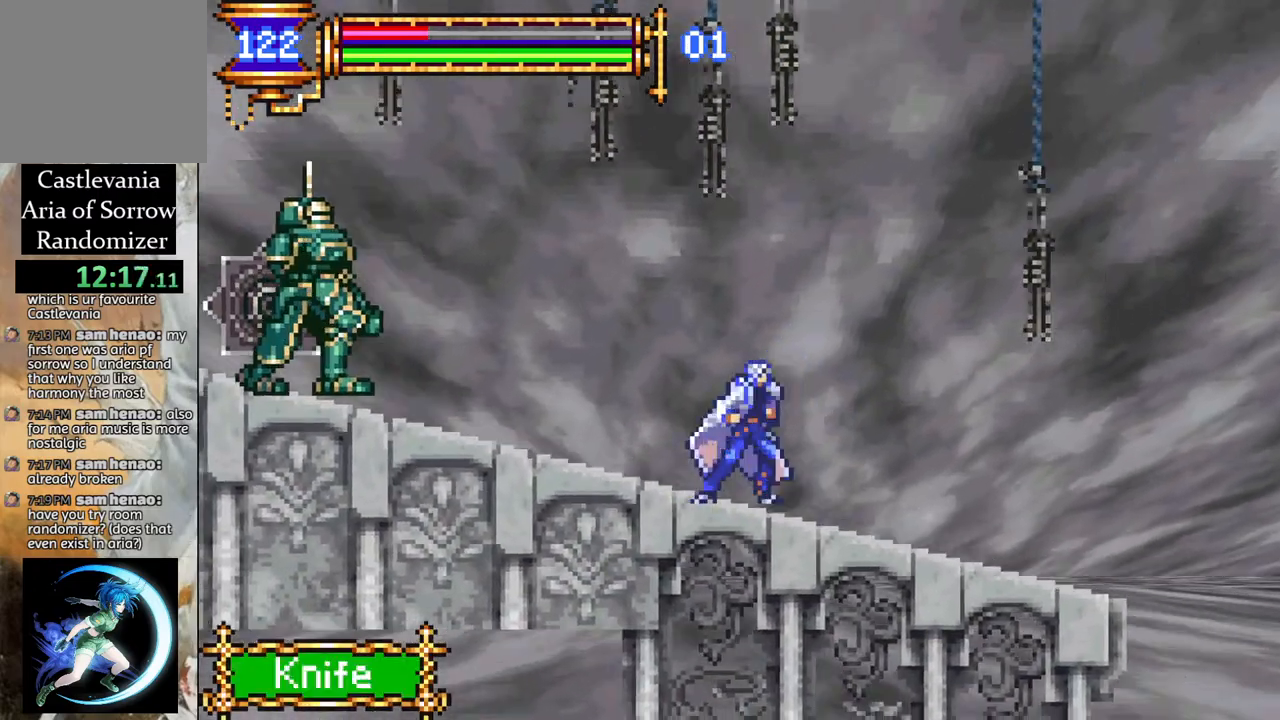
{"buttons": ["CROSS", "DPAD_RIGHT"], "left_stick": "center", "right_stick": "center", "events": [[367, "CROSS", "down"]]}
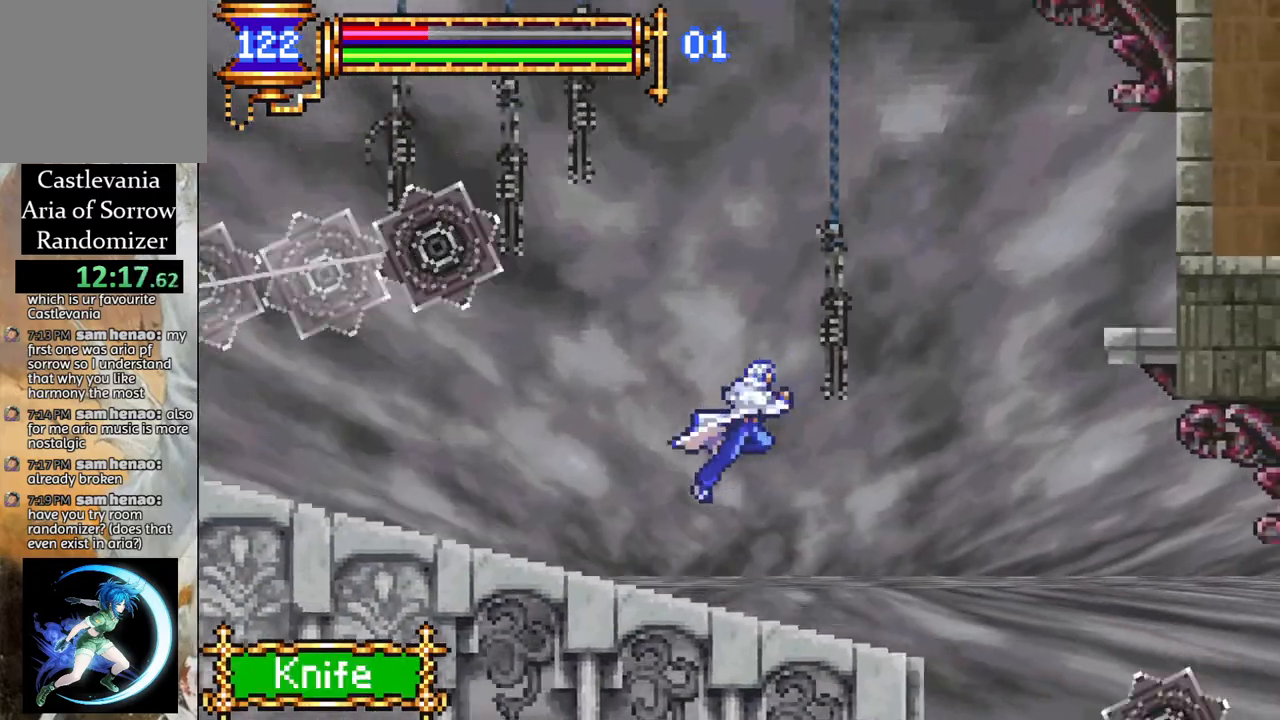
{"buttons": [], "left_stick": "center", "right_stick": "center", "events": [[17, "DPAD_RIGHT", "up"], [100, "DPAD_RIGHT", "down"], [150, "DPAD_RIGHT", "up"], [183, "CROSS", "up"], [350, "DPAD_RIGHT", "down"], [400, "DPAD_RIGHT", "up"]]}
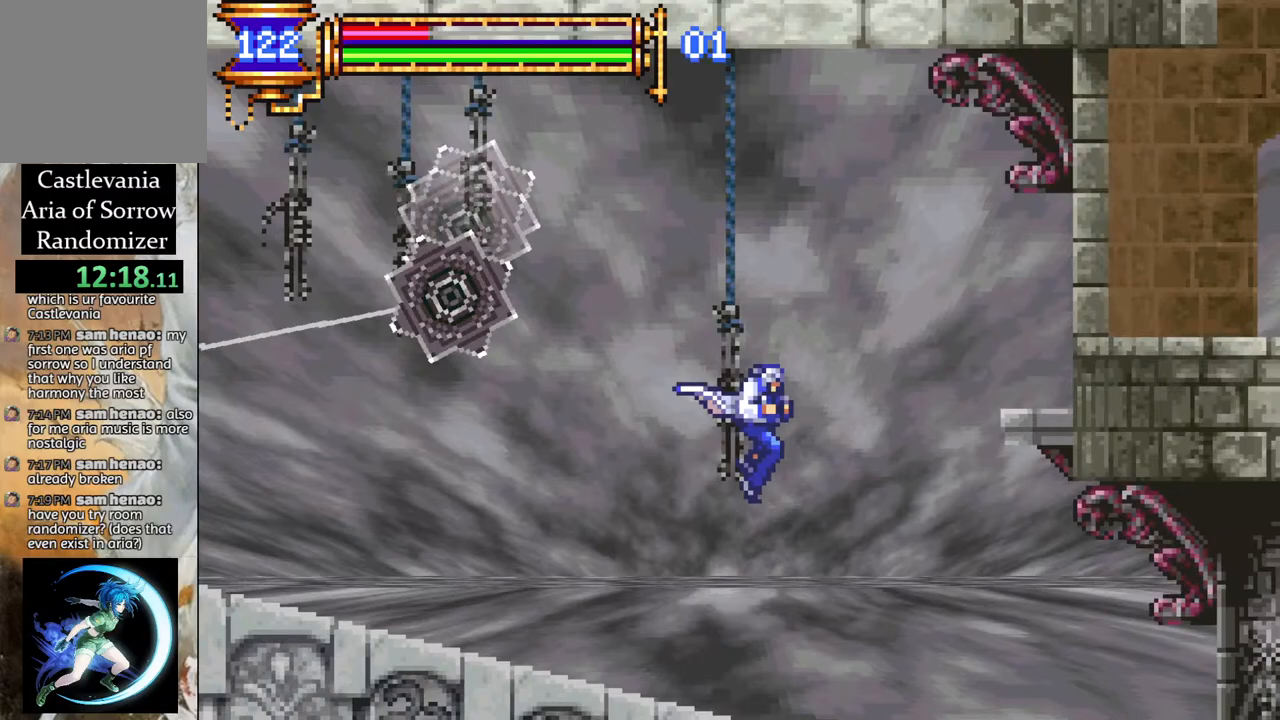
{"buttons": [], "left_stick": "center", "right_stick": "center", "events": [[33, "DPAD_LEFT", "down"], [150, "DPAD_LEFT", "up"]]}
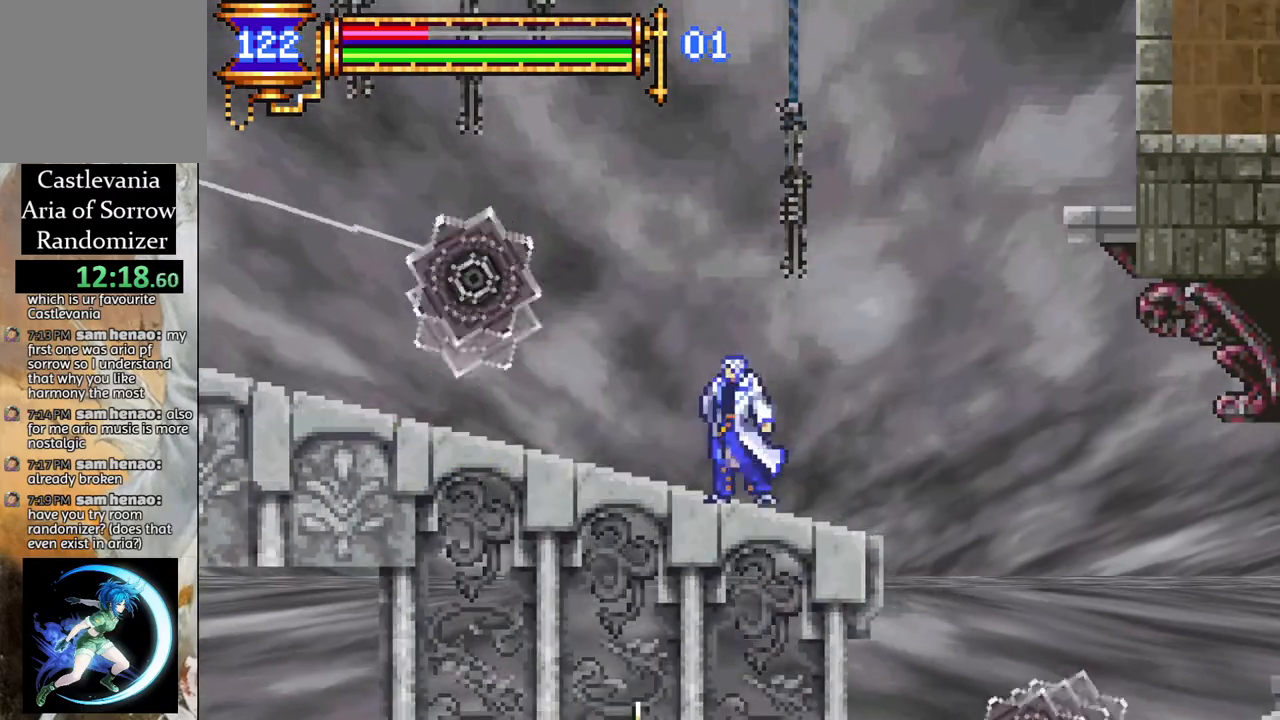
{"buttons": [], "left_stick": "center", "right_stick": "center", "events": [[133, "CROSS", "down"], [467, "CROSS", "up"]]}
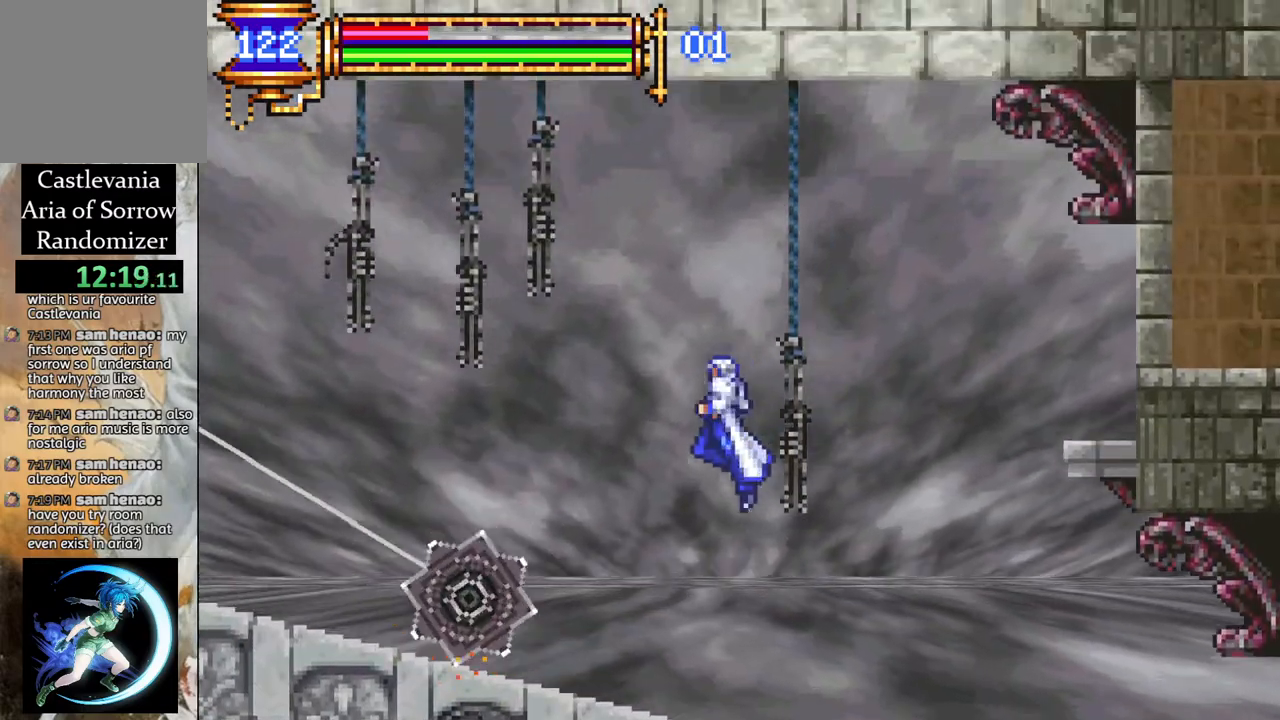
{"buttons": ["DPAD_LEFT"], "left_stick": "center", "right_stick": "center", "events": [[417, "DPAD_LEFT", "down"]]}
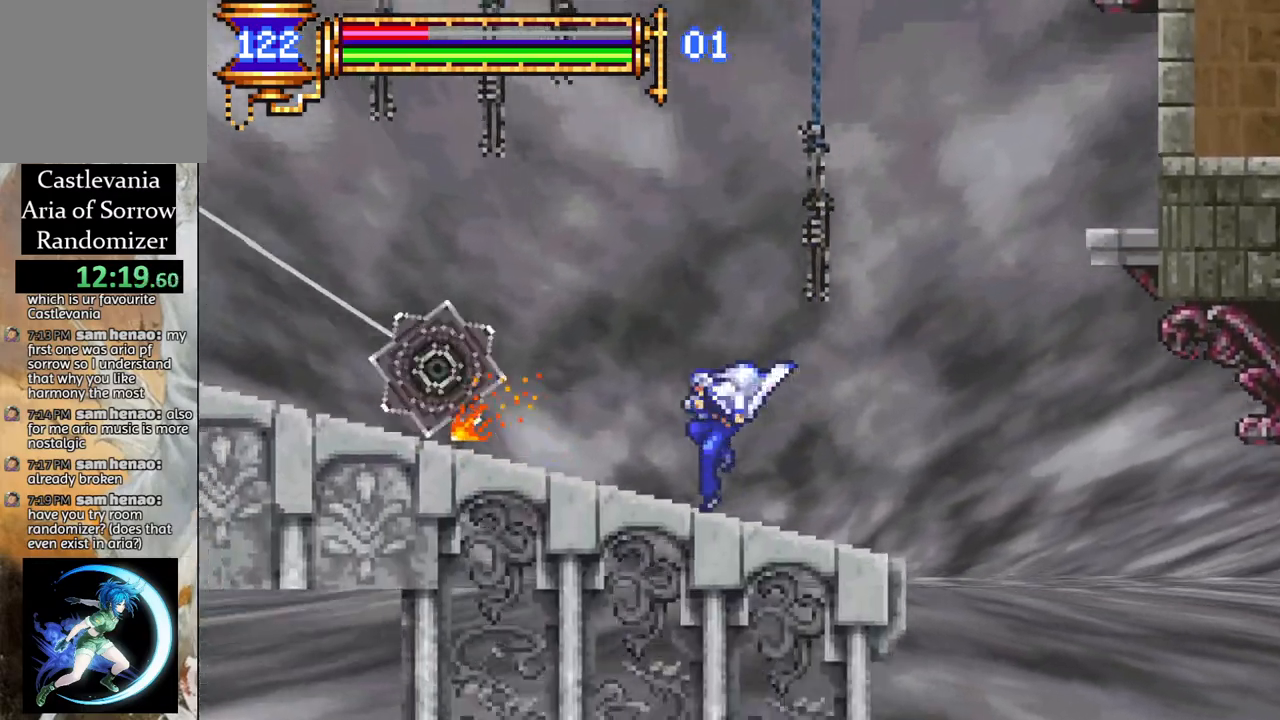
{"buttons": ["DPAD_LEFT"], "left_stick": "center", "right_stick": "center", "events": []}
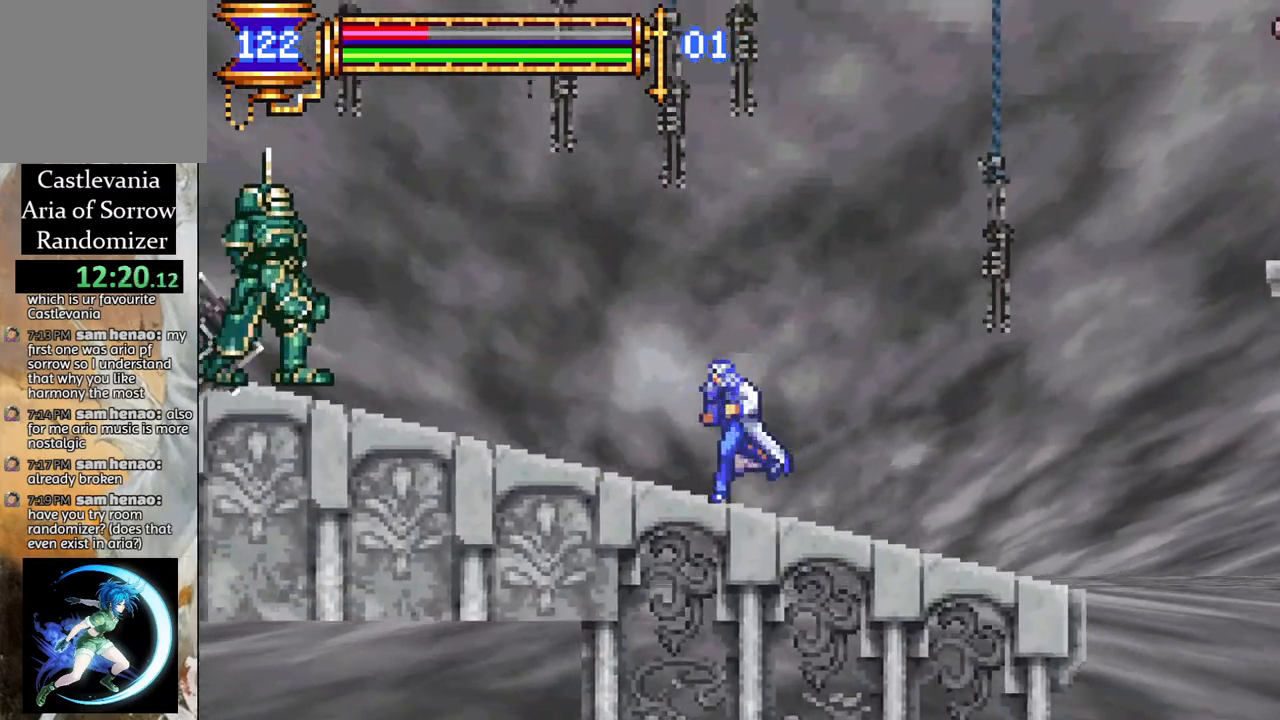
{"buttons": ["DPAD_LEFT"], "left_stick": "center", "right_stick": "center", "events": []}
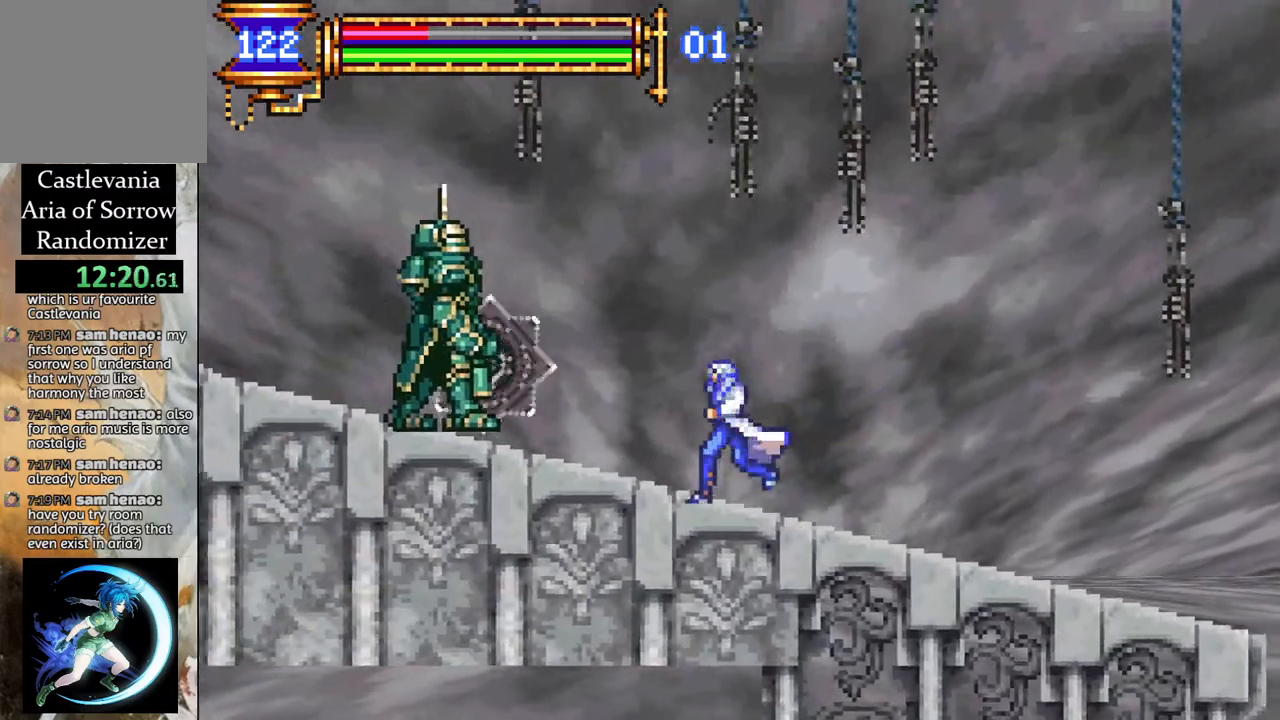
{"buttons": ["DPAD_LEFT"], "left_stick": "center", "right_stick": "center", "events": []}
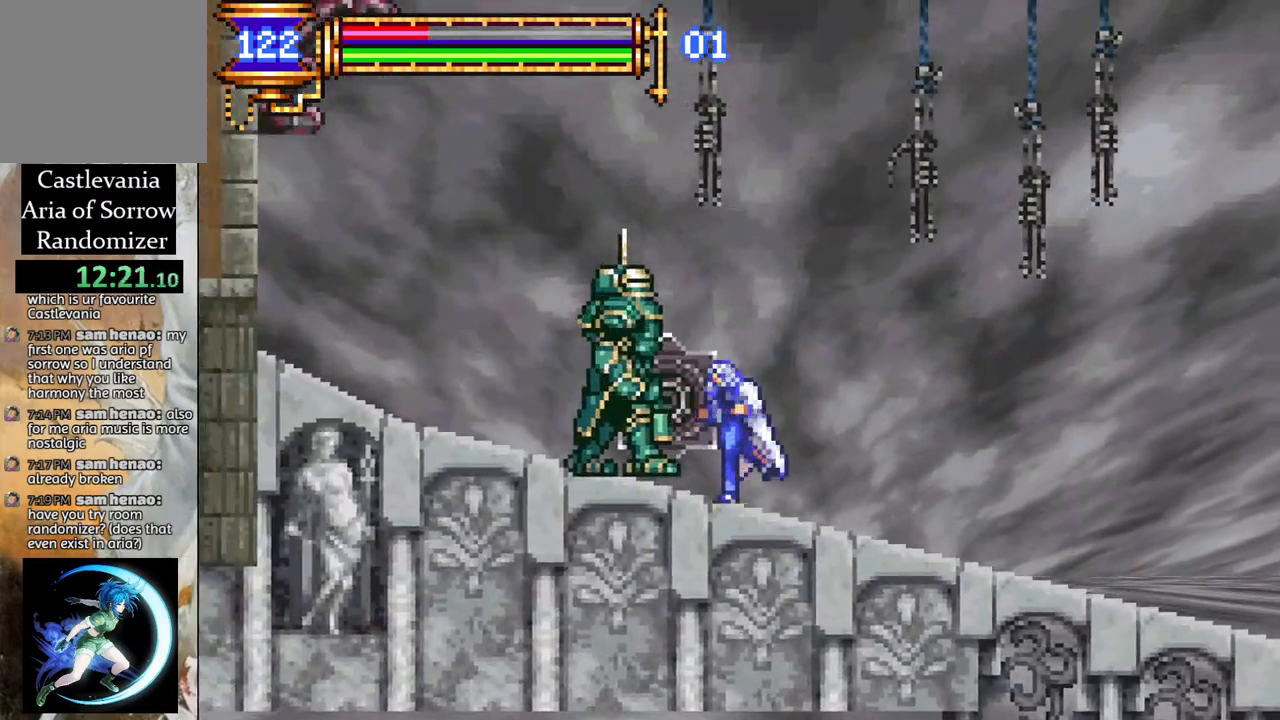
{"buttons": ["DPAD_LEFT"], "left_stick": "center", "right_stick": "center", "events": []}
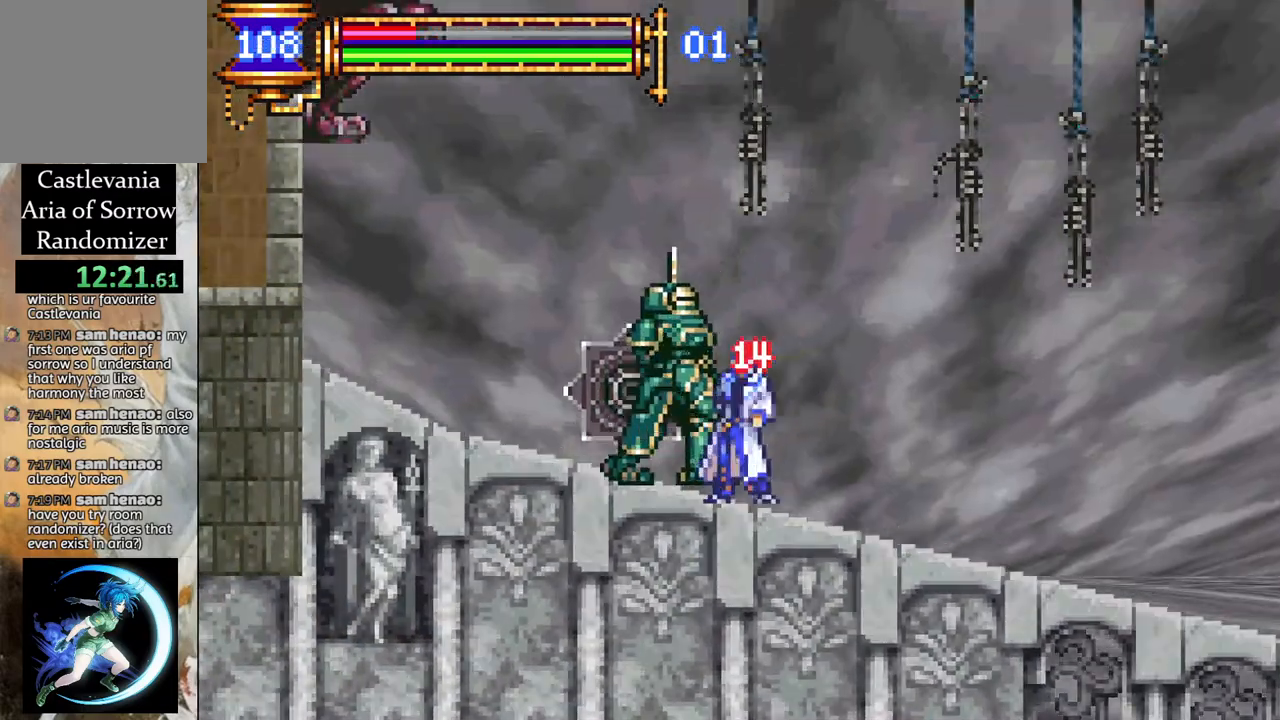
{"buttons": ["CROSS", "DPAD_LEFT"], "left_stick": "center", "right_stick": "center", "events": [[350, "CROSS", "down"]]}
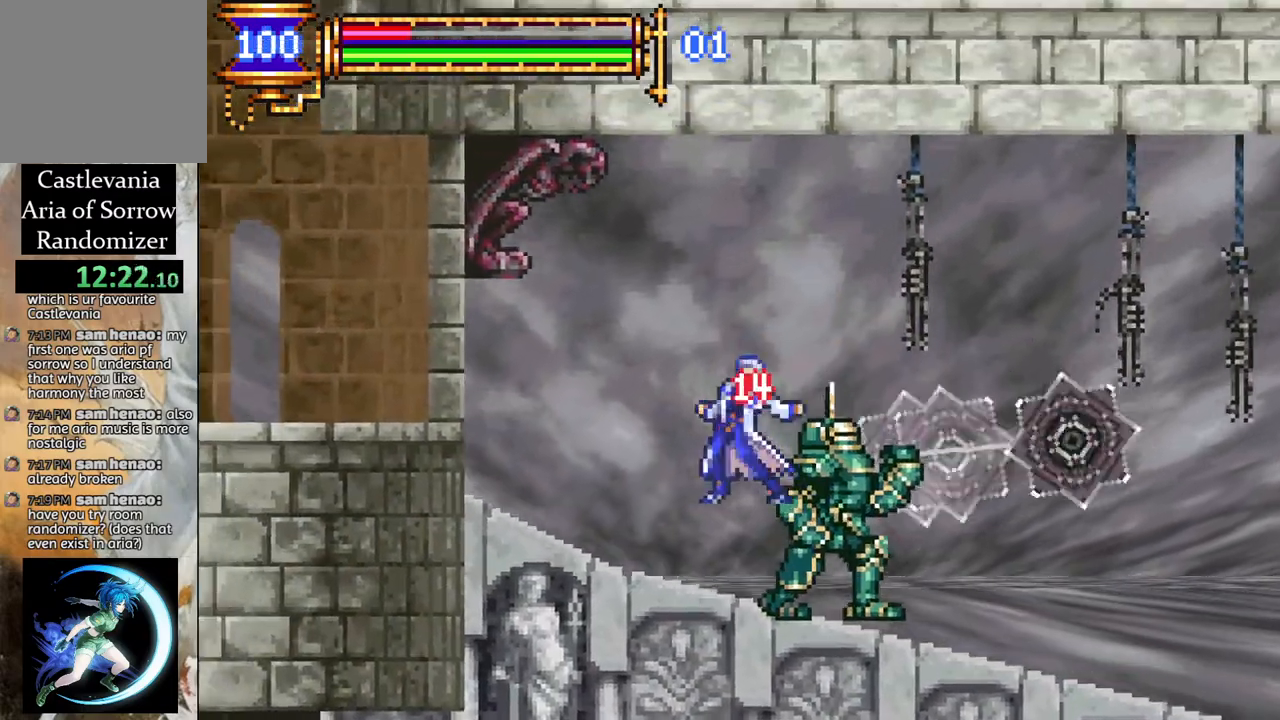
{"buttons": ["DPAD_LEFT"], "left_stick": "center", "right_stick": "center", "events": [[250, "CROSS", "up"]]}
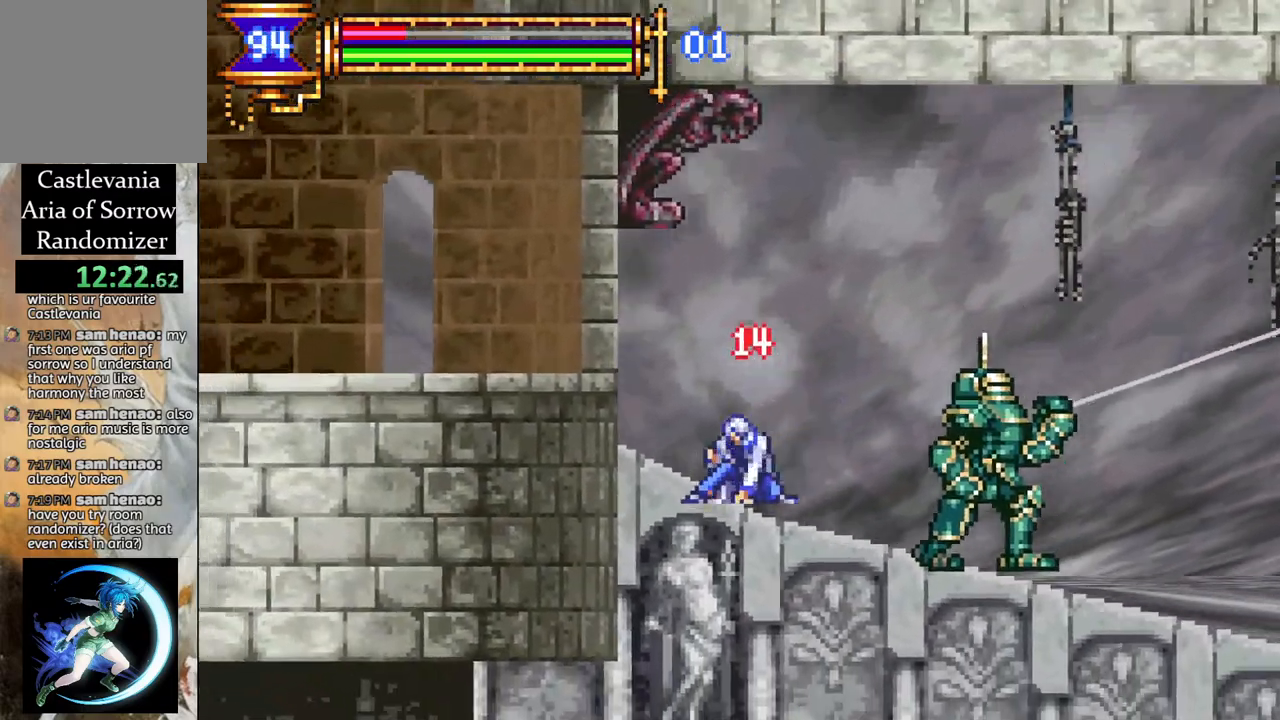
{"buttons": ["DPAD_LEFT"], "left_stick": "center", "right_stick": "center", "events": [[17, "CROSS", "down"], [317, "CROSS", "up"]]}
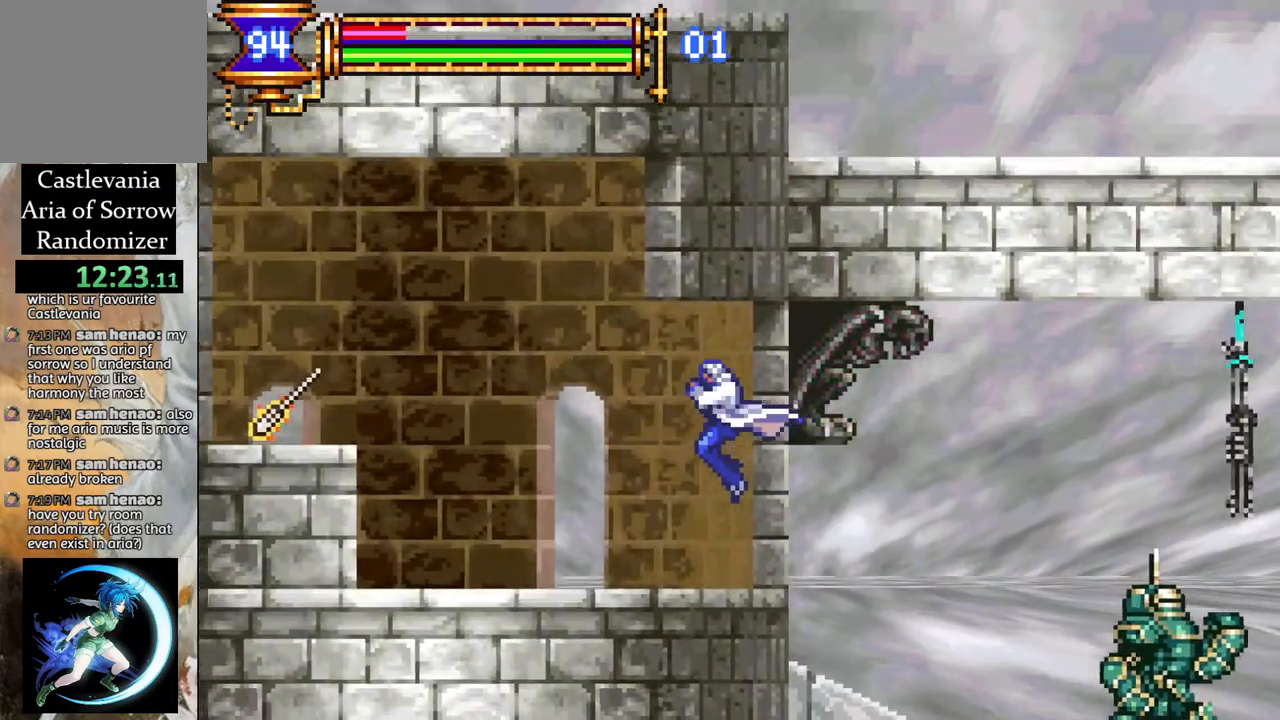
{"buttons": ["DPAD_LEFT"], "left_stick": "center", "right_stick": "center", "events": []}
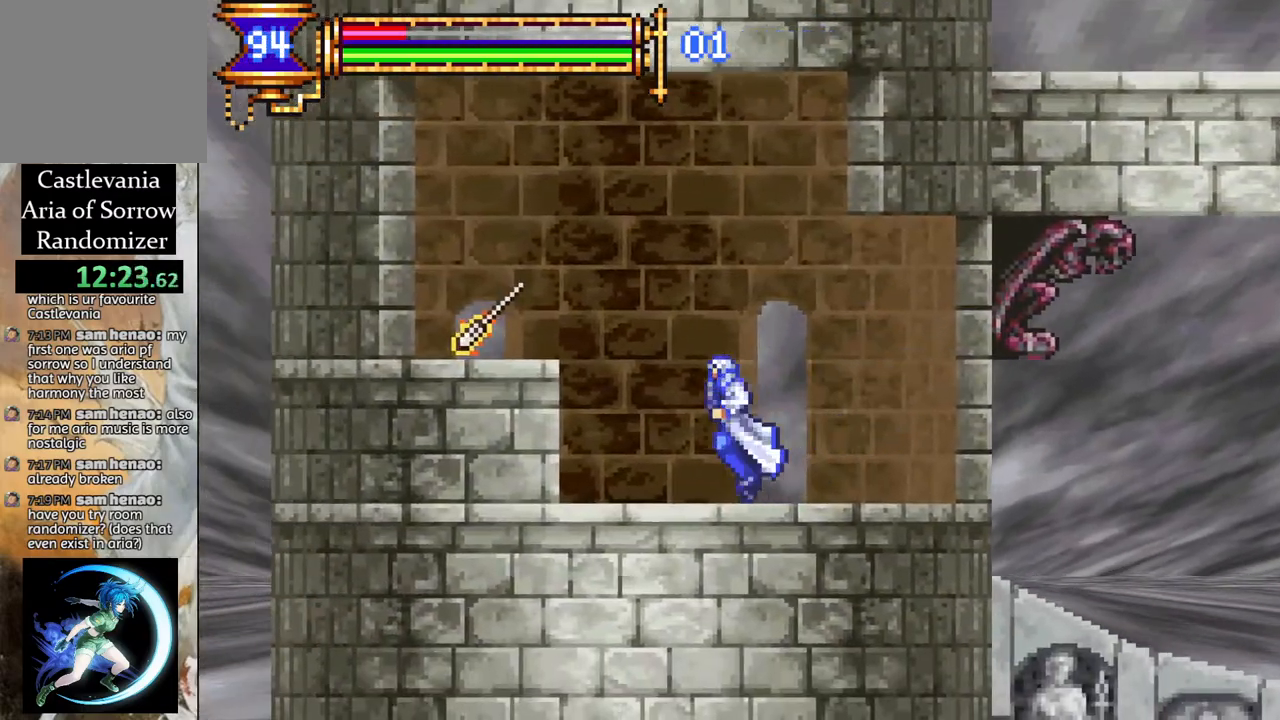
{"buttons": ["DPAD_LEFT"], "left_stick": "center", "right_stick": "center", "events": [[83, "CROSS", "down"], [400, "CROSS", "up"]]}
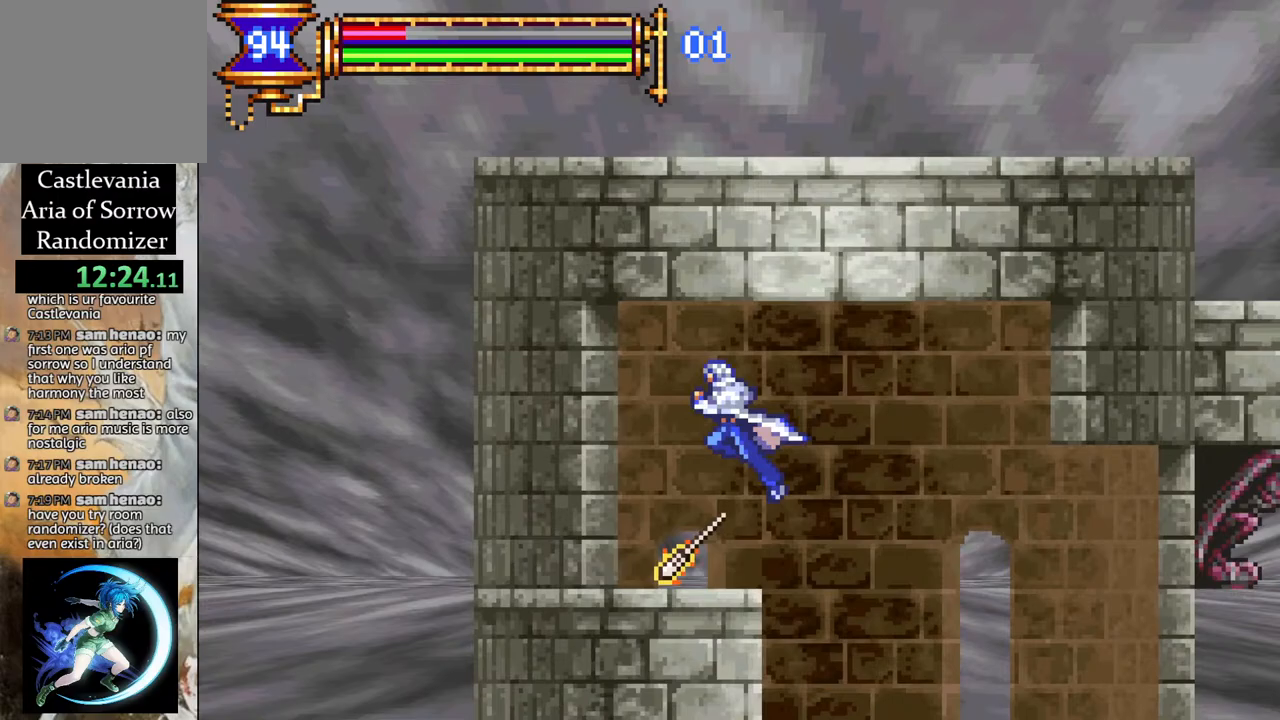
{"buttons": [], "left_stick": "center", "right_stick": "center", "events": [[50, "DPAD_LEFT", "up"]]}
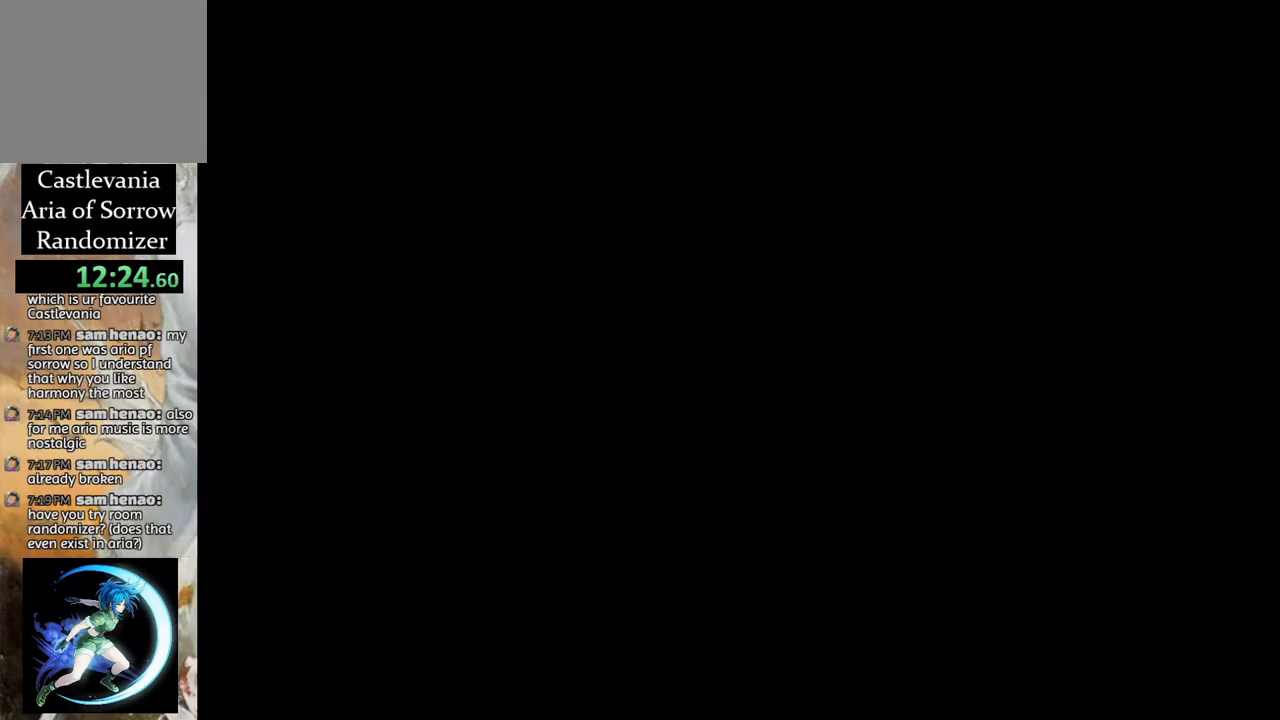
{"buttons": ["DPAD_DOWN"], "left_stick": "center", "right_stick": "center", "events": [[183, "DPAD_DOWN", "down"], [233, "DPAD_DOWN", "up"], [317, "DPAD_DOWN", "down"], [383, "DPAD_DOWN", "up"], [467, "DPAD_DOWN", "down"]]}
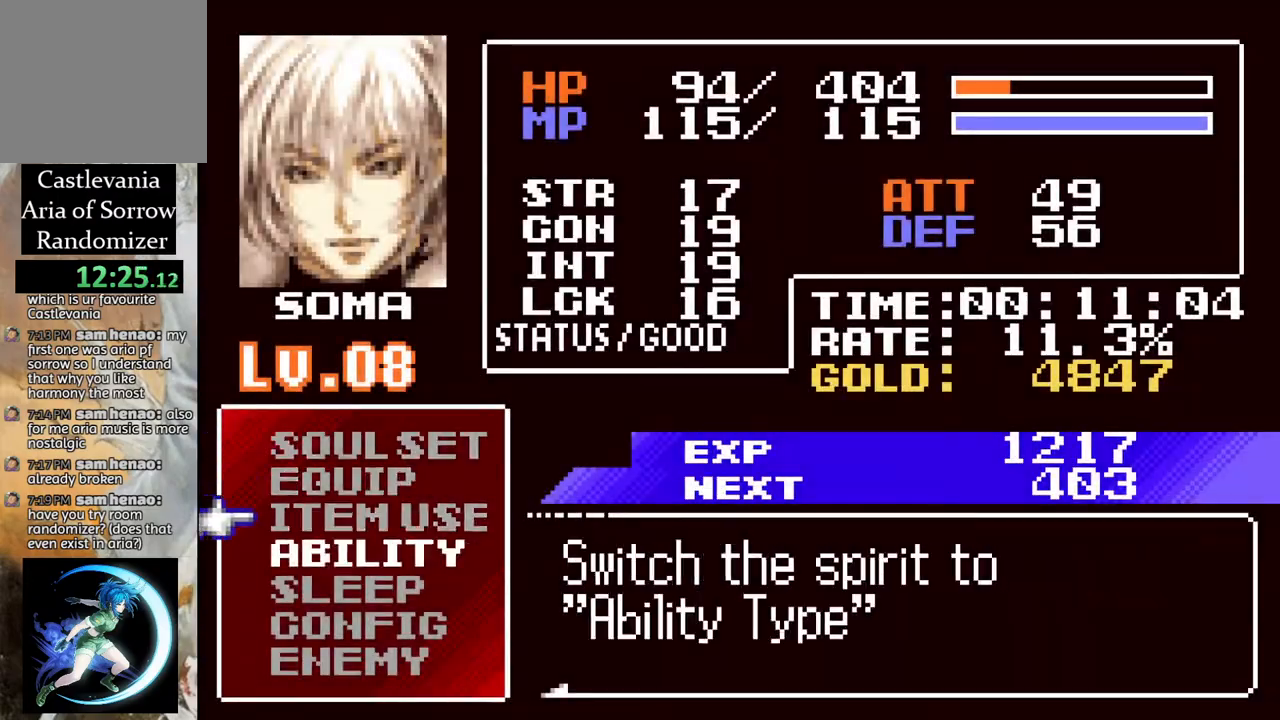
{"buttons": ["CROSS"], "left_stick": "center", "right_stick": "center", "events": [[33, "DPAD_DOWN", "up"], [117, "DPAD_DOWN", "down"], [183, "DPAD_DOWN", "up"], [233, "CROSS", "down"], [317, "CROSS", "up"], [367, "DPAD_LEFT", "down"], [450, "DPAD_LEFT", "up"], [483, "CROSS", "down"]]}
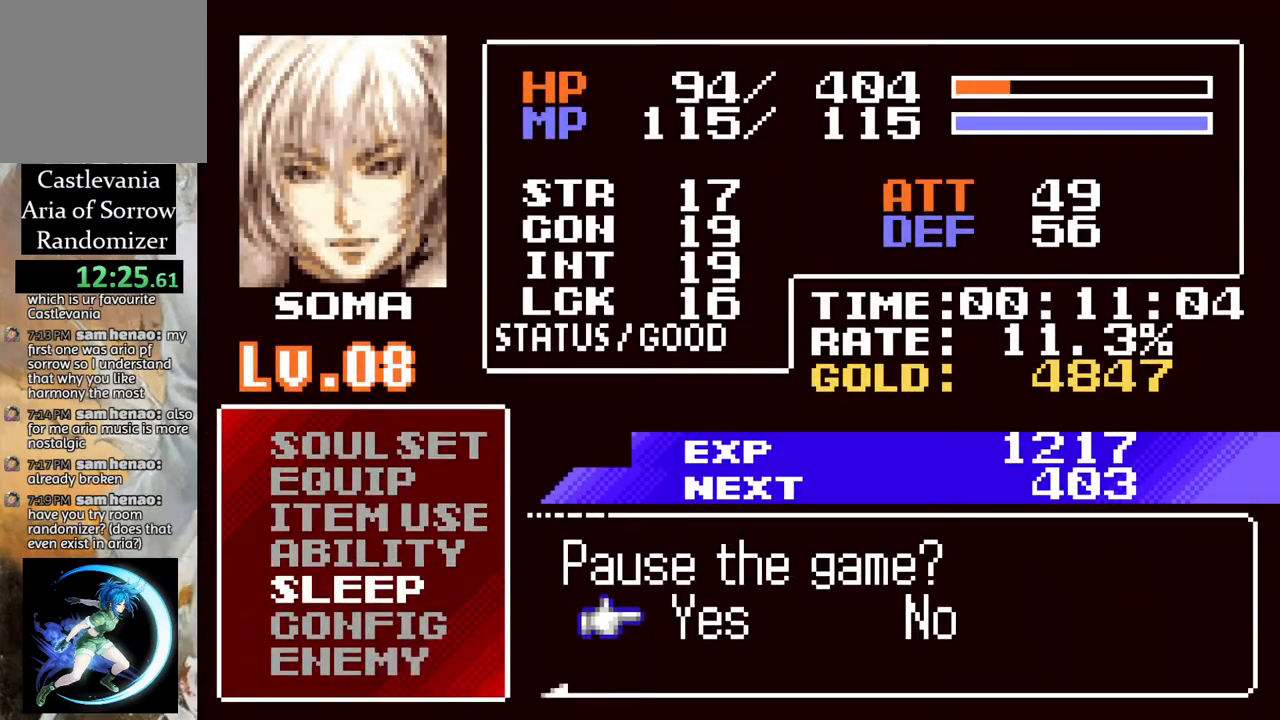
{"buttons": [], "left_stick": "center", "right_stick": "center", "events": [[50, "CROSS", "up"], [133, "CROSS", "down"], [200, "CROSS", "up"], [267, "CROSS", "down"], [333, "CROSS", "up"], [383, "CROSS", "down"], [467, "CROSS", "up"]]}
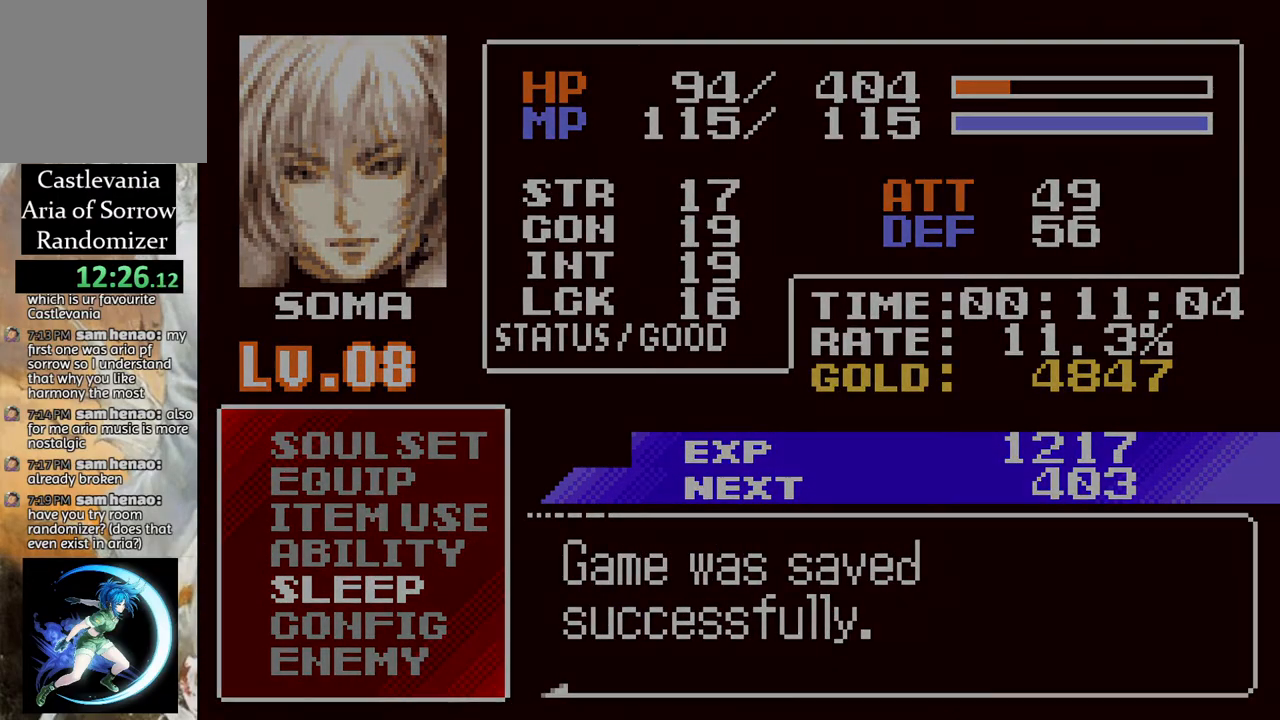
{"buttons": ["CROSS"], "left_stick": "center", "right_stick": "center", "events": [[50, "CROSS", "down"], [117, "CROSS", "up"], [200, "CROSS", "down"], [250, "CROSS", "up"], [333, "CROSS", "down"], [400, "CROSS", "up"], [483, "CROSS", "down"]]}
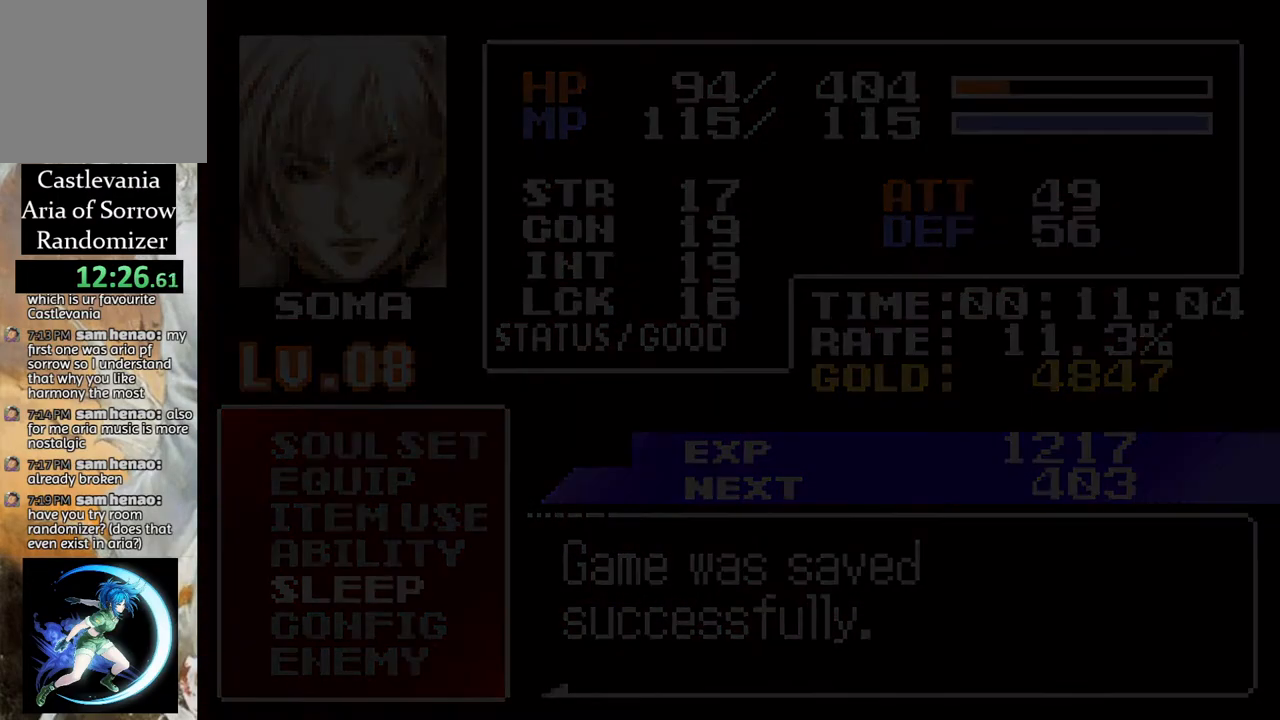
{"buttons": [], "left_stick": "center", "right_stick": "center", "events": [[33, "CROSS", "up"], [117, "CROSS", "down"], [183, "CROSS", "up"], [250, "CROSS", "down"], [317, "CROSS", "up"], [400, "CROSS", "down"], [450, "CROSS", "up"]]}
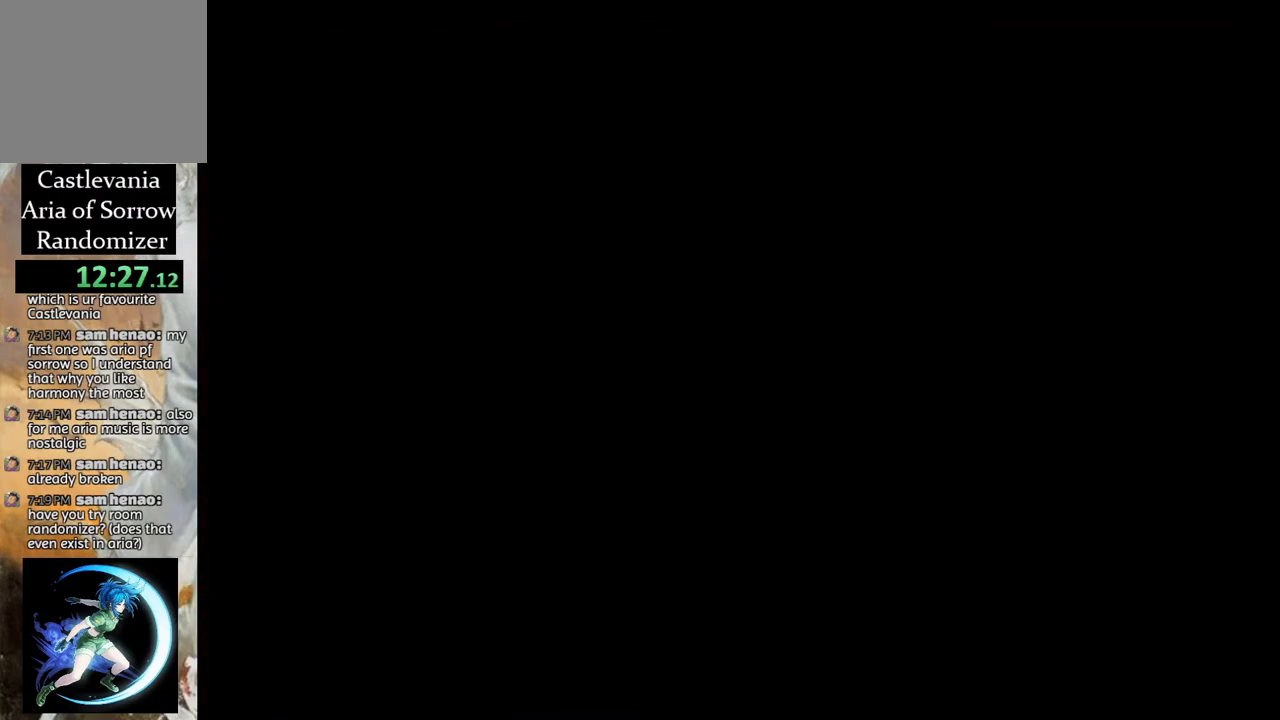
{"buttons": [], "left_stick": "center", "right_stick": "center", "events": [[33, "CROSS", "down"], [83, "CROSS", "up"], [150, "CROSS", "down"], [217, "CROSS", "up"], [283, "CROSS", "down"], [333, "CROSS", "up"], [433, "CROSS", "down"], [500, "CROSS", "up"]]}
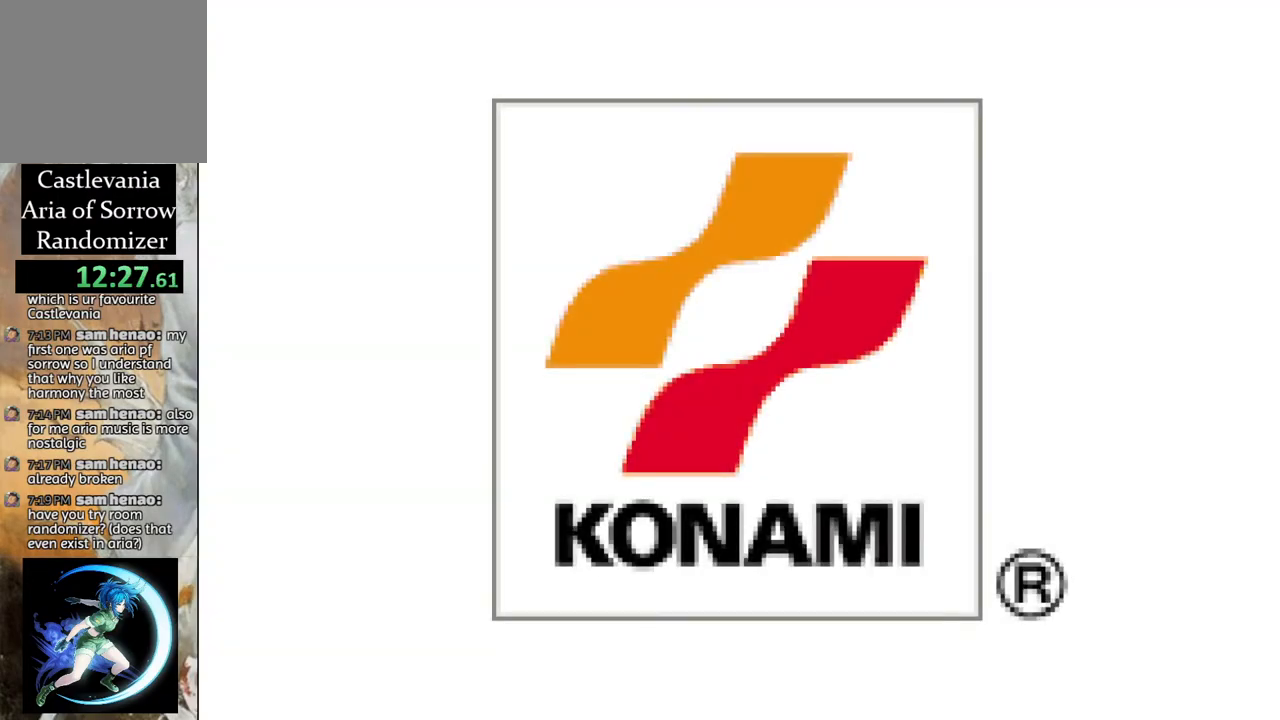
{"buttons": [], "left_stick": "center", "right_stick": "center", "events": [[67, "CROSS", "down"], [83, "CROSS", "up"], [150, "CROSS", "down"], [200, "CROSS", "up"], [283, "CROSS", "down"], [333, "CROSS", "up"], [417, "CROSS", "down"], [483, "CROSS", "up"]]}
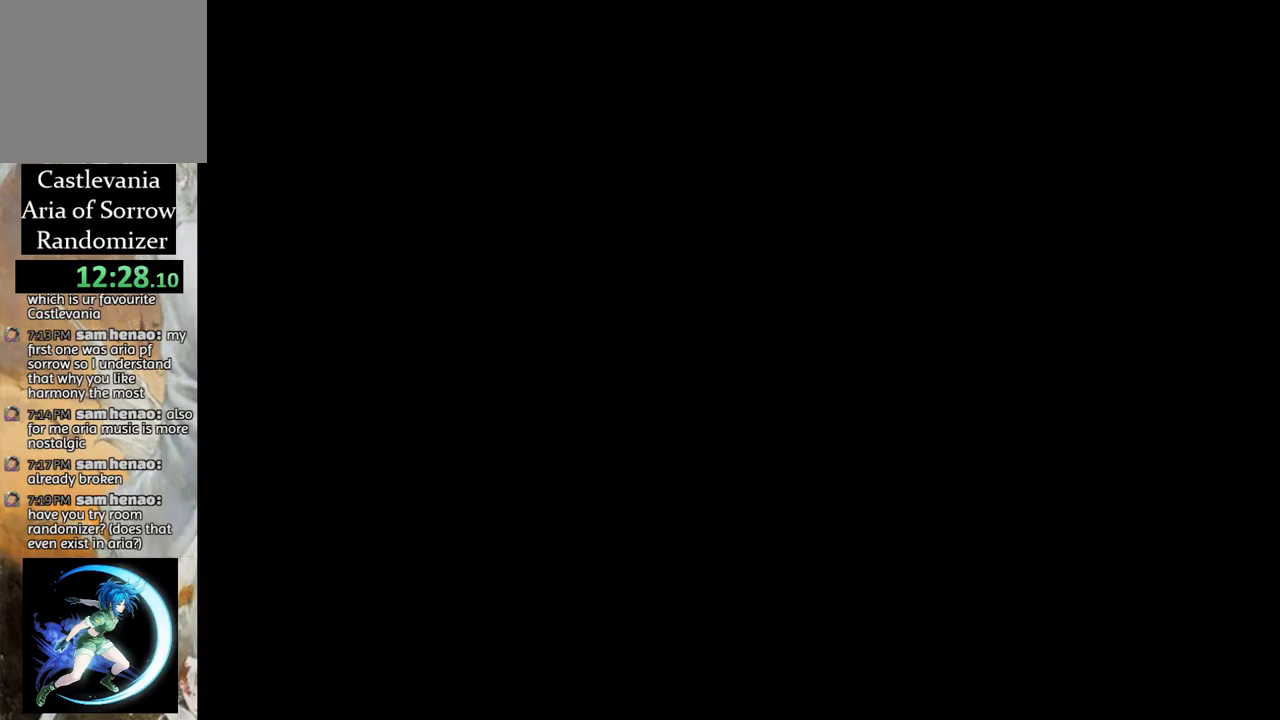
{"buttons": [], "left_stick": "center", "right_stick": "center", "events": [[50, "CROSS", "down"], [133, "CROSS", "up"], [183, "CROSS", "down"], [233, "CROSS", "up"], [317, "CROSS", "down"], [367, "CROSS", "up"], [450, "CROSS", "down"], [500, "CROSS", "up"]]}
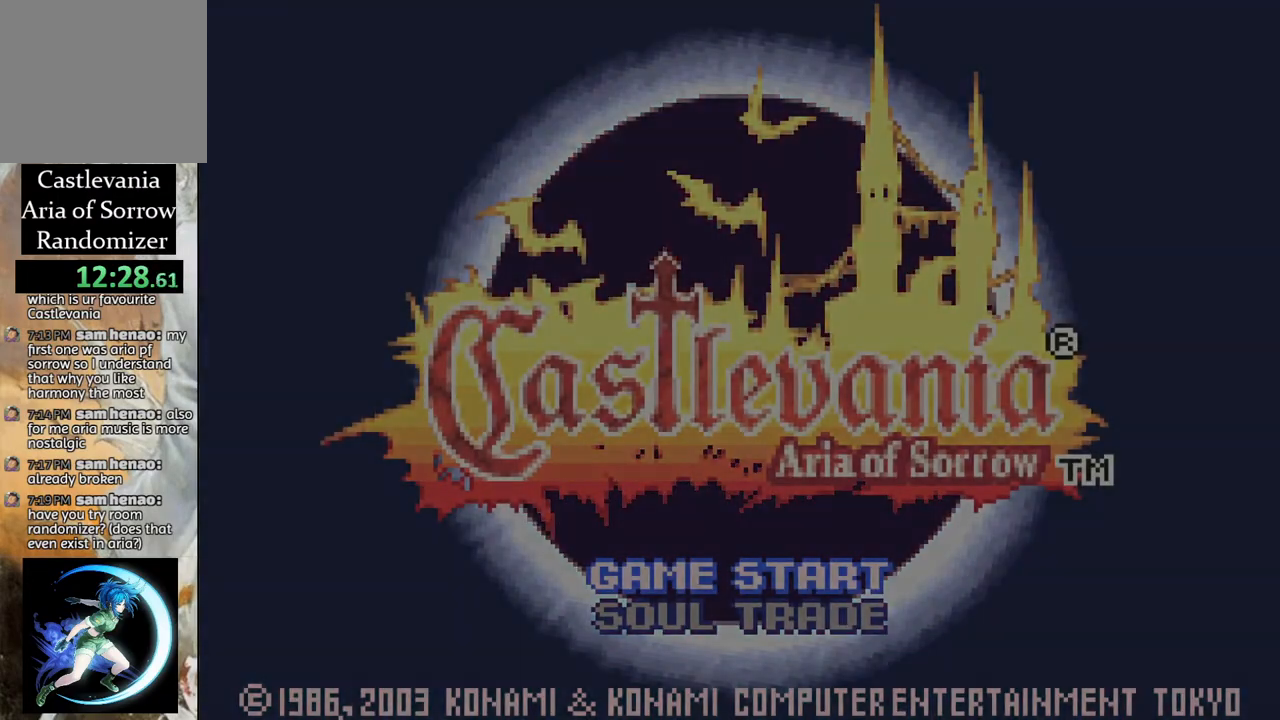
{"buttons": ["CROSS"], "left_stick": "center", "right_stick": "center", "events": [[83, "CROSS", "down"], [150, "CROSS", "up"], [217, "CROSS", "down"], [283, "CROSS", "up"], [350, "CROSS", "down"], [417, "CROSS", "up"], [500, "CROSS", "down"]]}